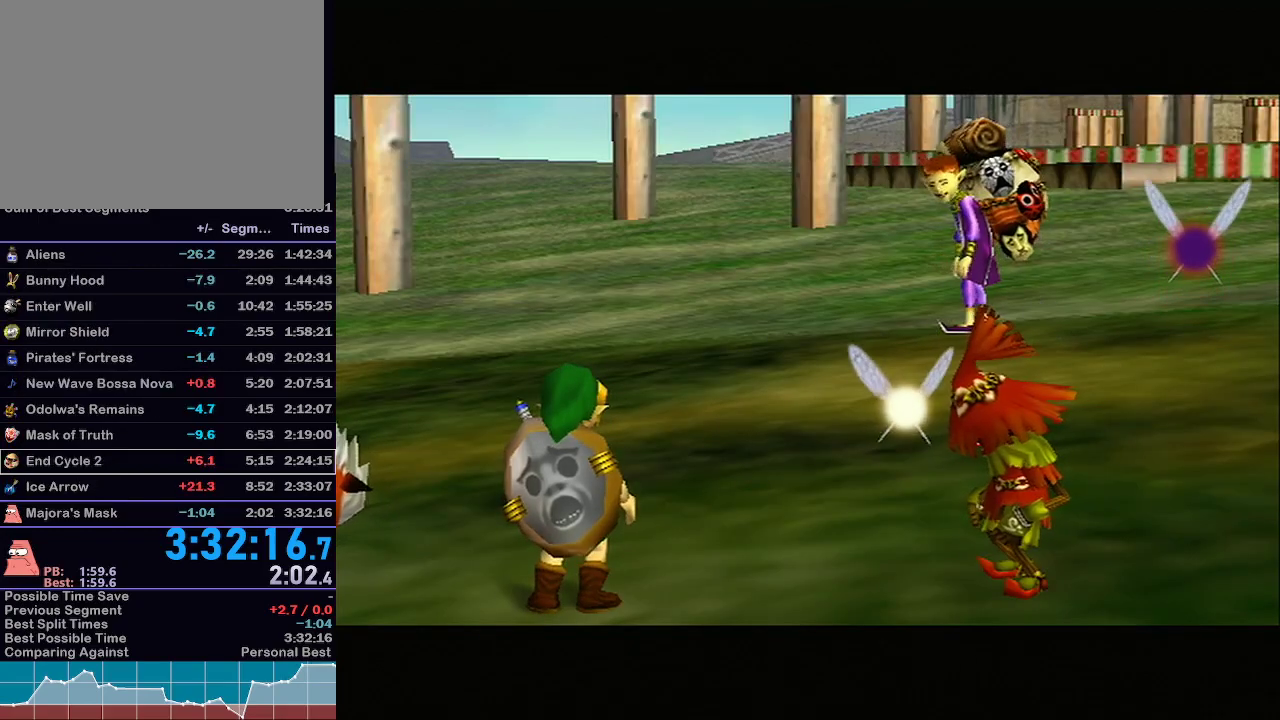
Gameplay with a controller (Nintendo layout); each line is a JSON object with the inputs held at the frame after it. "events" lists button and stick changes between this image and that frame as [ms after this image, input, new state], when the widget could be followed in between. Not read: L3 R3.
{"buttons": ["A", "B"], "left_stick": "center", "right_stick": "center", "events": [[17, "B", "down"], [100, "A", "down"], [133, "A", "up"], [167, "B", "up"], [267, "B", "down"], [283, "A", "down"], [350, "A", "up"], [383, "B", "up"], [433, "B", "down"], [467, "A", "down"]]}
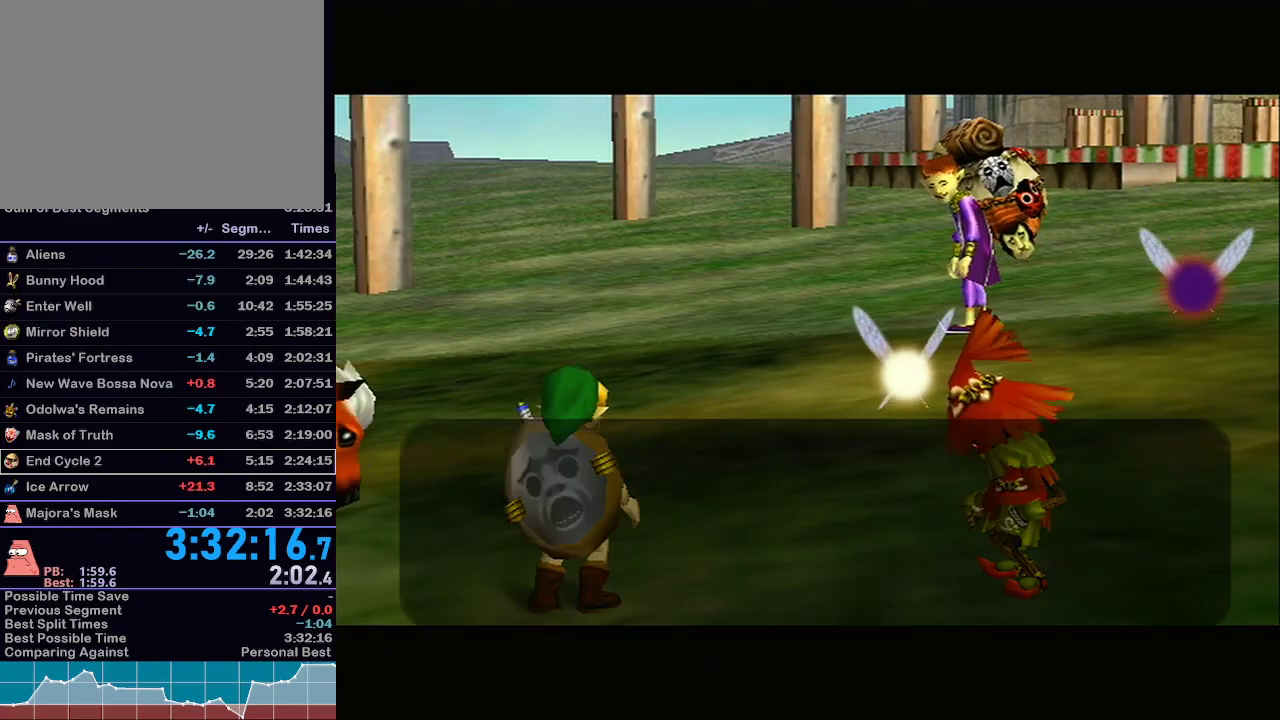
{"buttons": [], "left_stick": "center", "right_stick": "center", "events": [[50, "A", "up"], [50, "B", "up"], [133, "B", "down"], [167, "A", "down"], [233, "A", "up"], [233, "B", "up"], [317, "B", "down"], [483, "B", "up"]]}
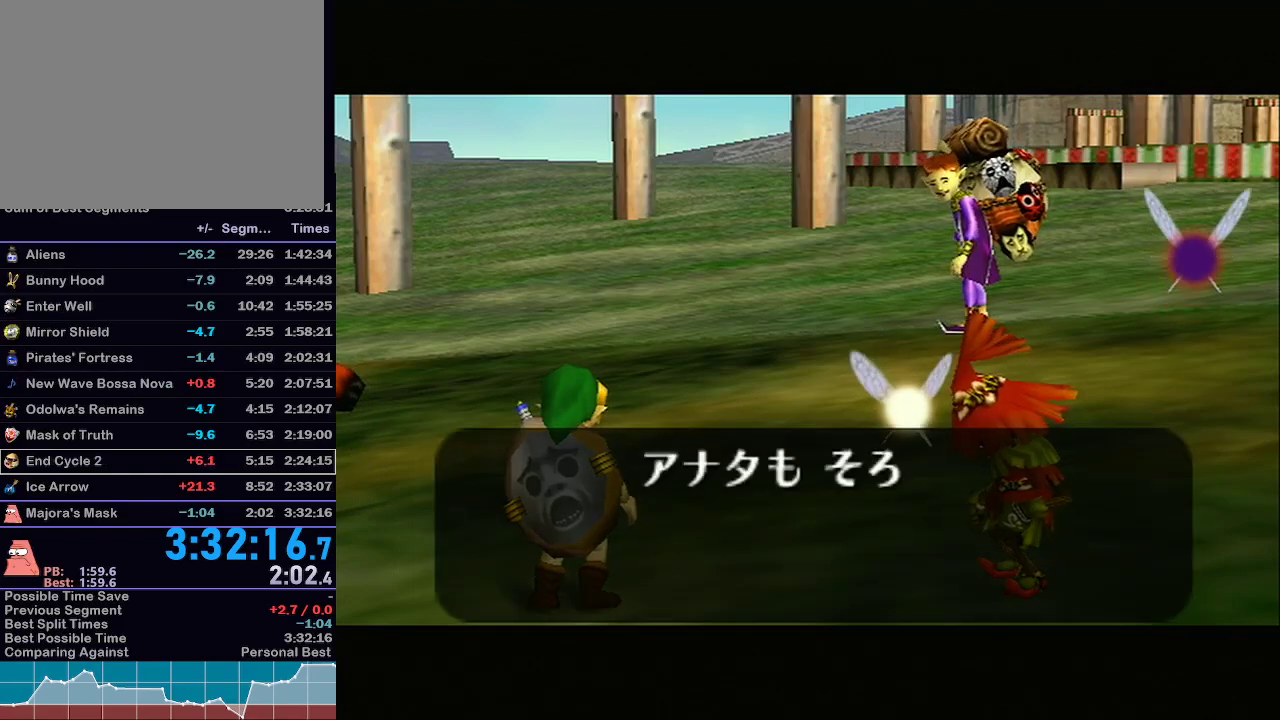
{"buttons": [], "left_stick": "center", "right_stick": "center", "events": [[67, "B", "down"], [233, "B", "up"], [283, "B", "down"], [433, "B", "up"]]}
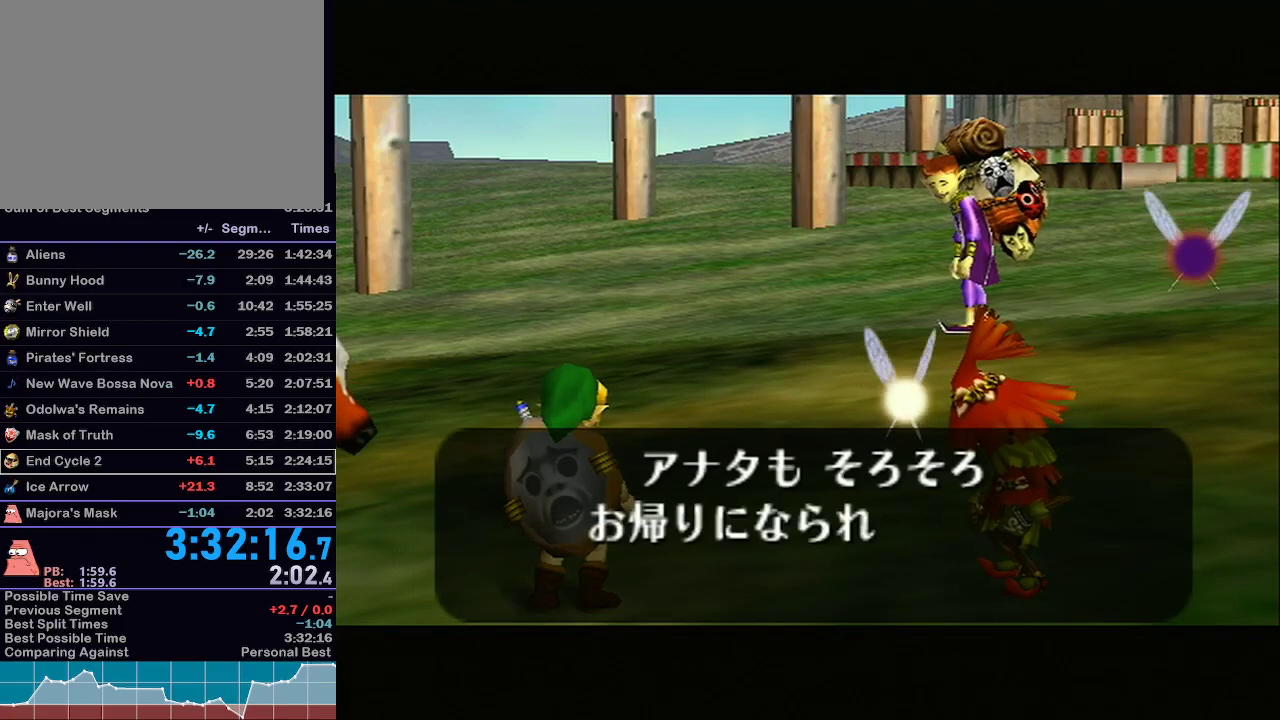
{"buttons": [], "left_stick": "center", "right_stick": "center", "events": [[33, "B", "down"], [167, "B", "up"], [333, "B", "down"], [450, "B", "up"]]}
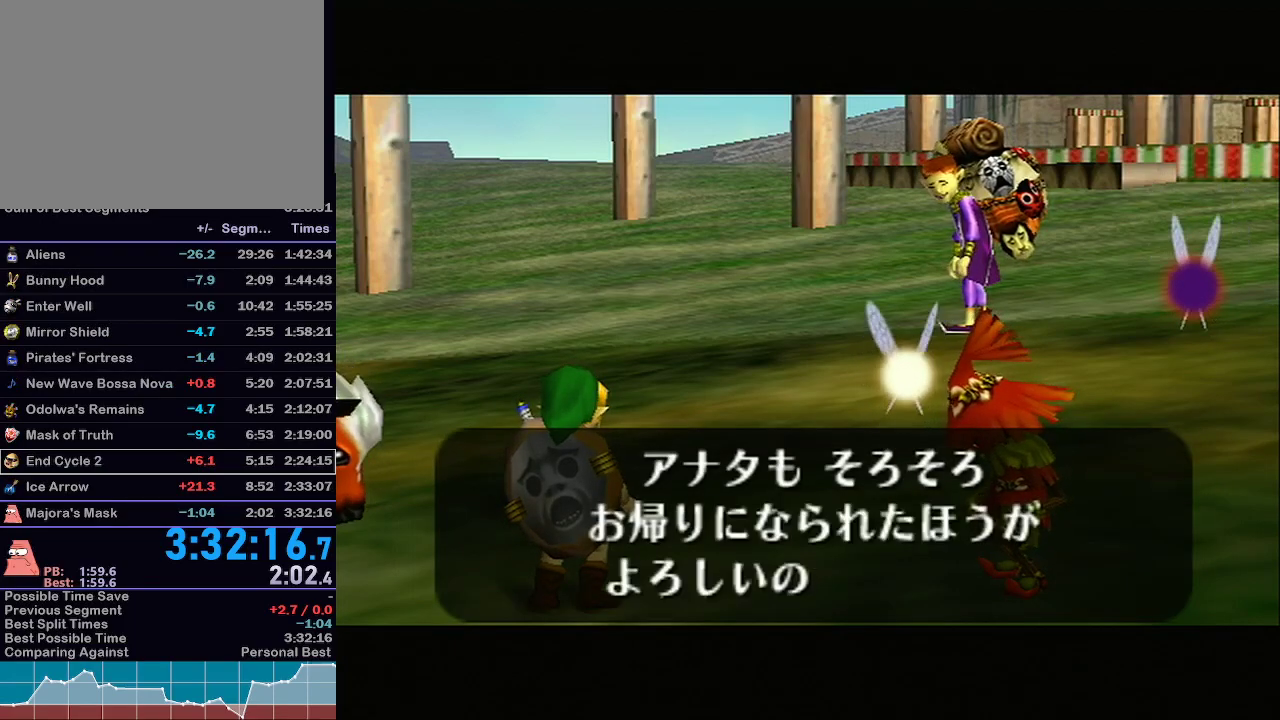
{"buttons": ["B"], "left_stick": "center", "right_stick": "center", "events": [[67, "B", "down"], [200, "B", "up"], [283, "B", "down"], [417, "B", "up"], [483, "B", "down"]]}
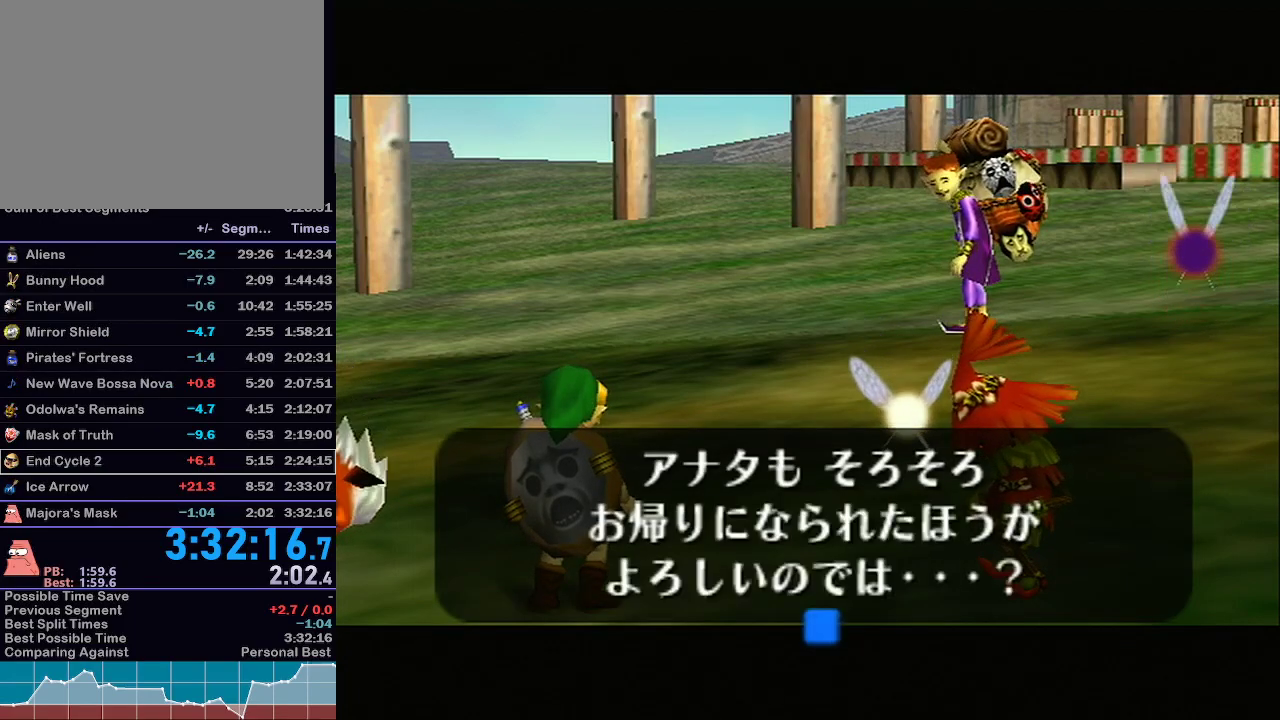
{"buttons": [], "left_stick": "center", "right_stick": "center", "events": [[100, "B", "up"], [233, "B", "down"], [317, "B", "up"]]}
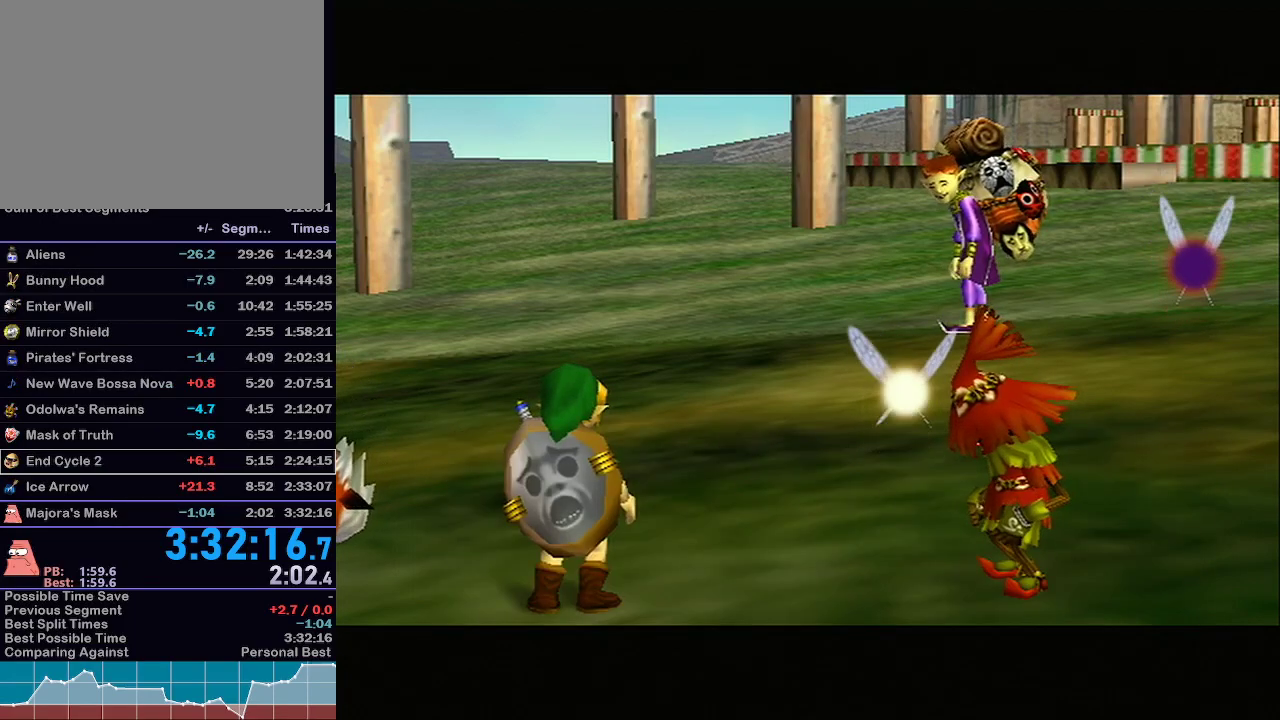
{"buttons": ["B"], "left_stick": "center", "right_stick": "center", "events": [[17, "B", "down"]]}
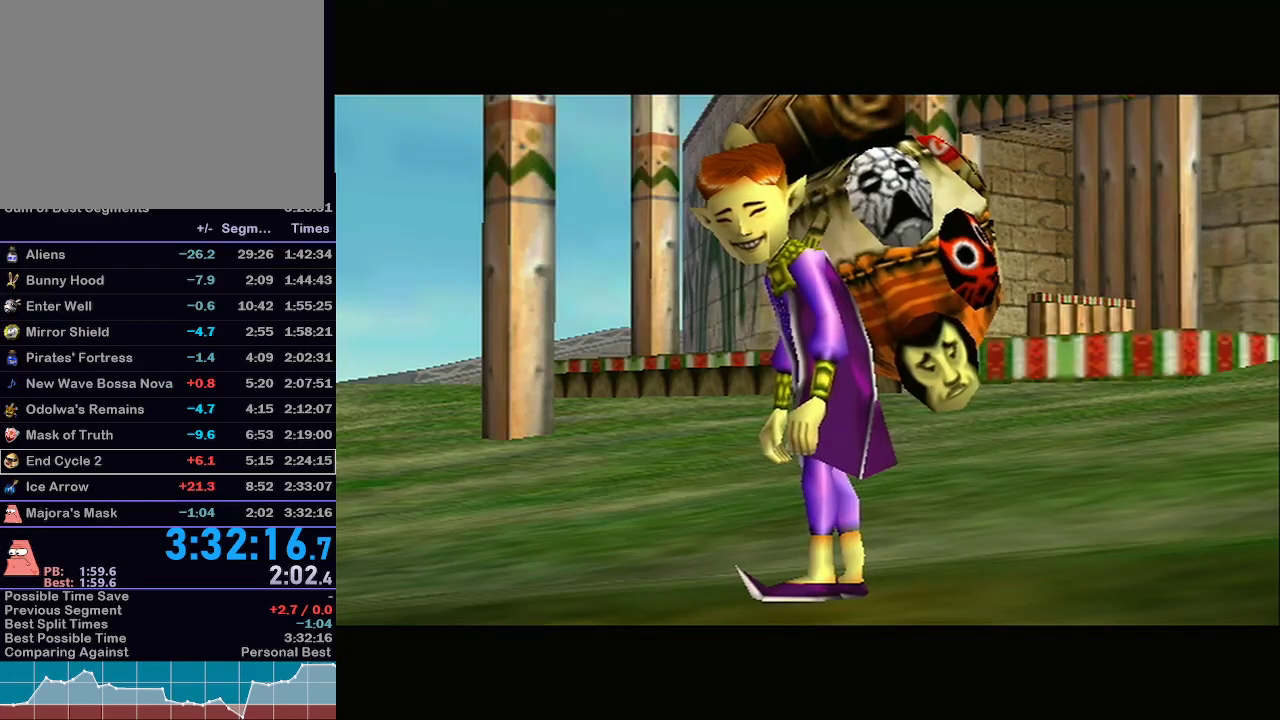
{"buttons": [], "left_stick": "center", "right_stick": "center", "events": [[350, "B", "up"]]}
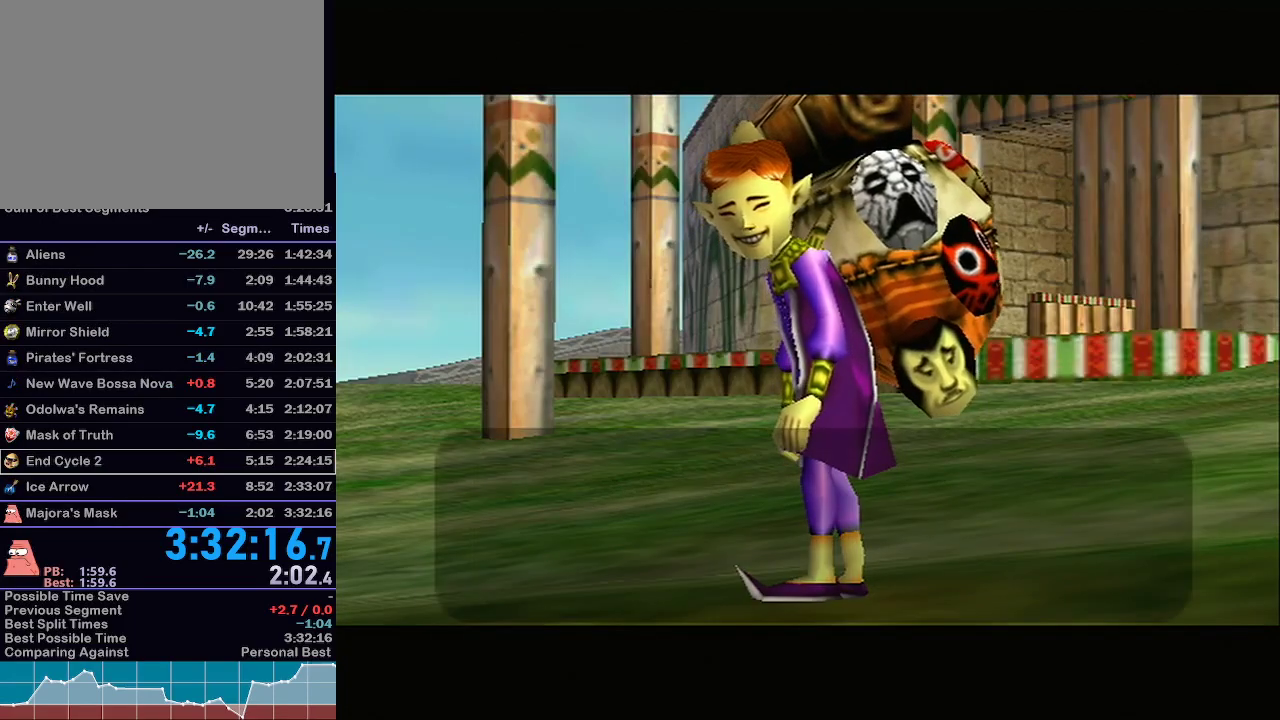
{"buttons": [], "left_stick": "center", "right_stick": "center", "events": [[317, "B", "down"], [417, "B", "up"]]}
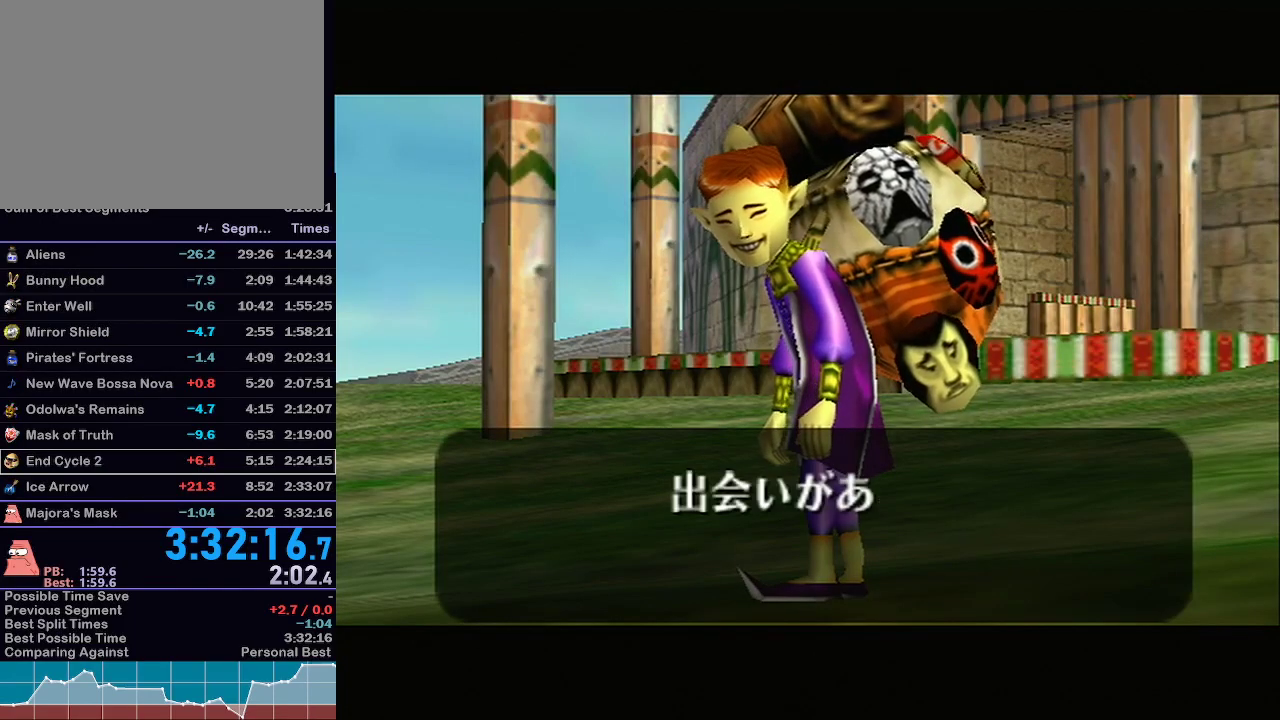
{"buttons": ["B"], "left_stick": "center", "right_stick": "center", "events": [[50, "B", "down"], [117, "B", "up"], [450, "B", "down"]]}
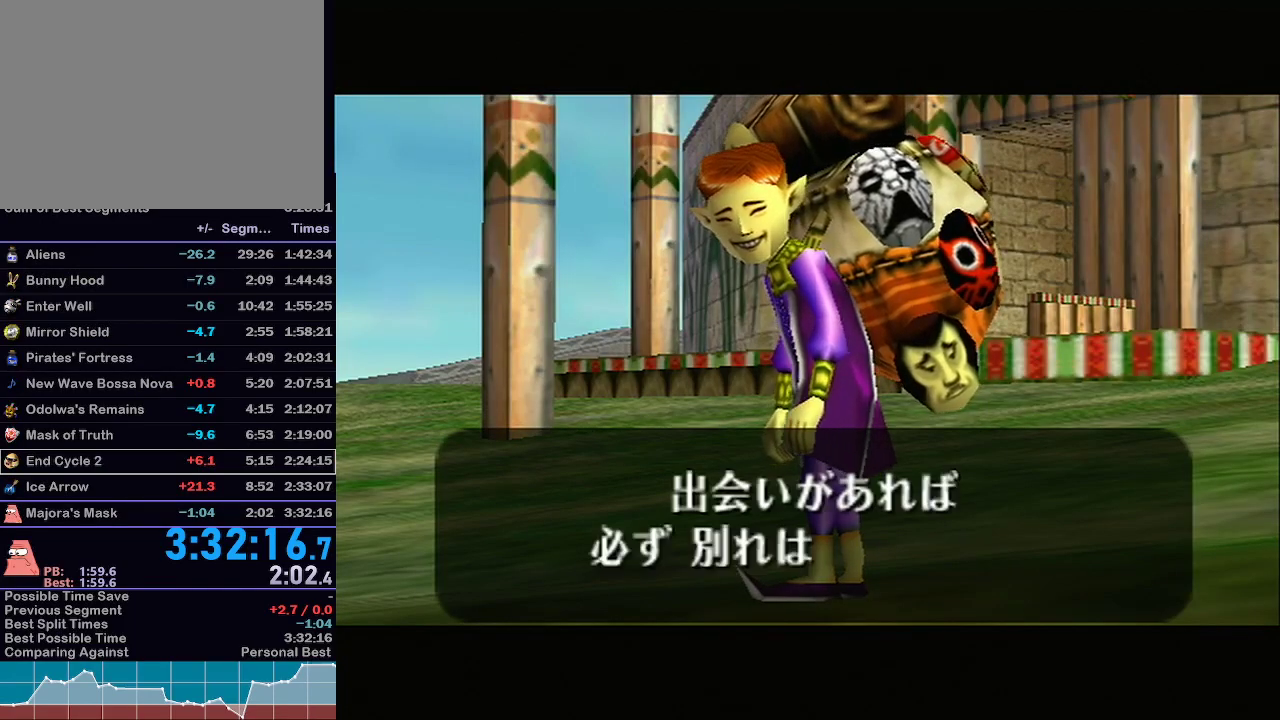
{"buttons": [], "left_stick": "center", "right_stick": "center", "events": [[33, "B", "up"], [100, "B", "down"], [200, "B", "up"], [250, "B", "down"], [350, "B", "up"], [450, "B", "down"], [500, "B", "up"]]}
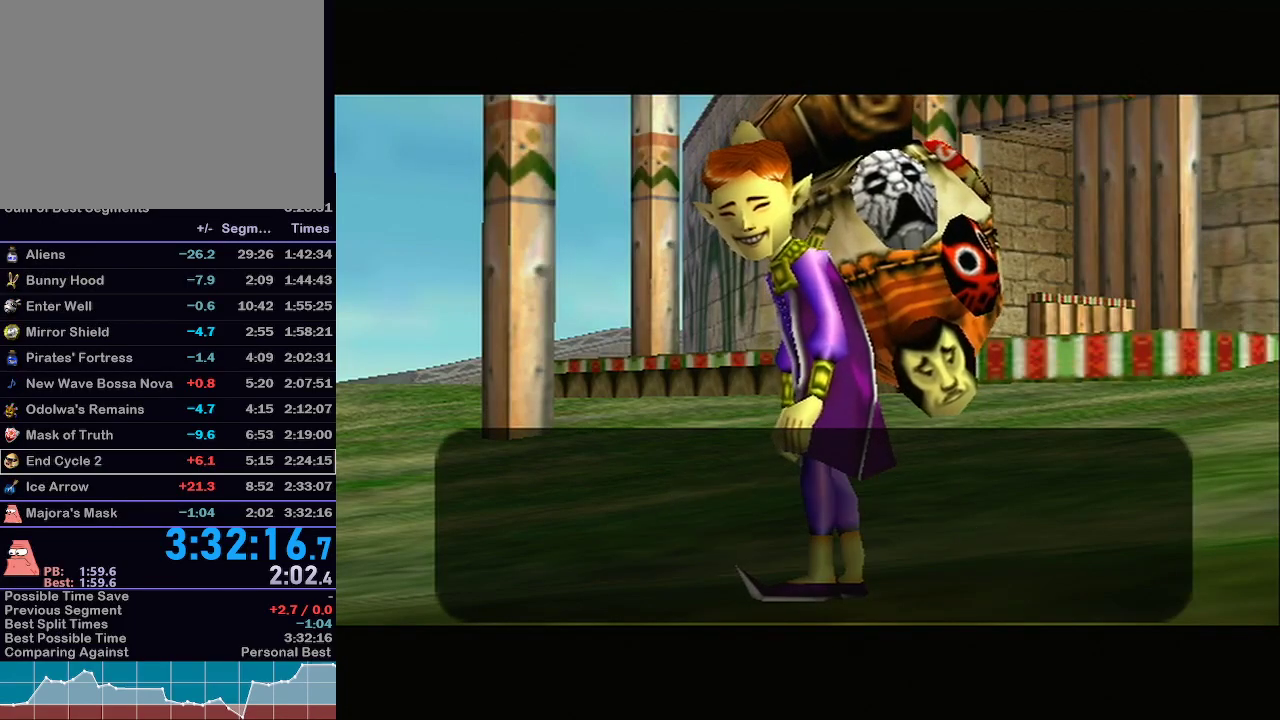
{"buttons": ["B"], "left_stick": "center", "right_stick": "center", "events": [[67, "B", "down"], [167, "B", "up"], [250, "B", "down"], [333, "B", "up"], [417, "B", "down"]]}
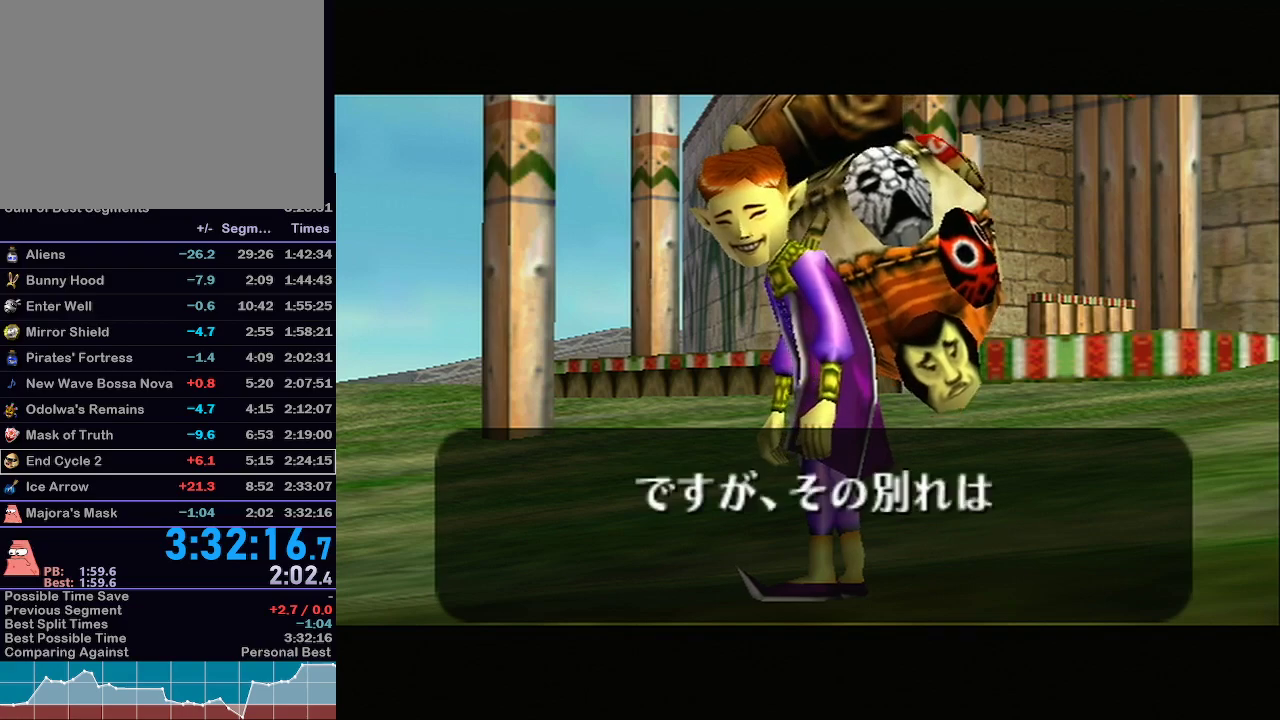
{"buttons": ["B"], "left_stick": "center", "right_stick": "center", "events": [[17, "B", "up"], [100, "B", "down"], [200, "B", "up"], [250, "B", "down"], [350, "B", "up"], [417, "B", "down"]]}
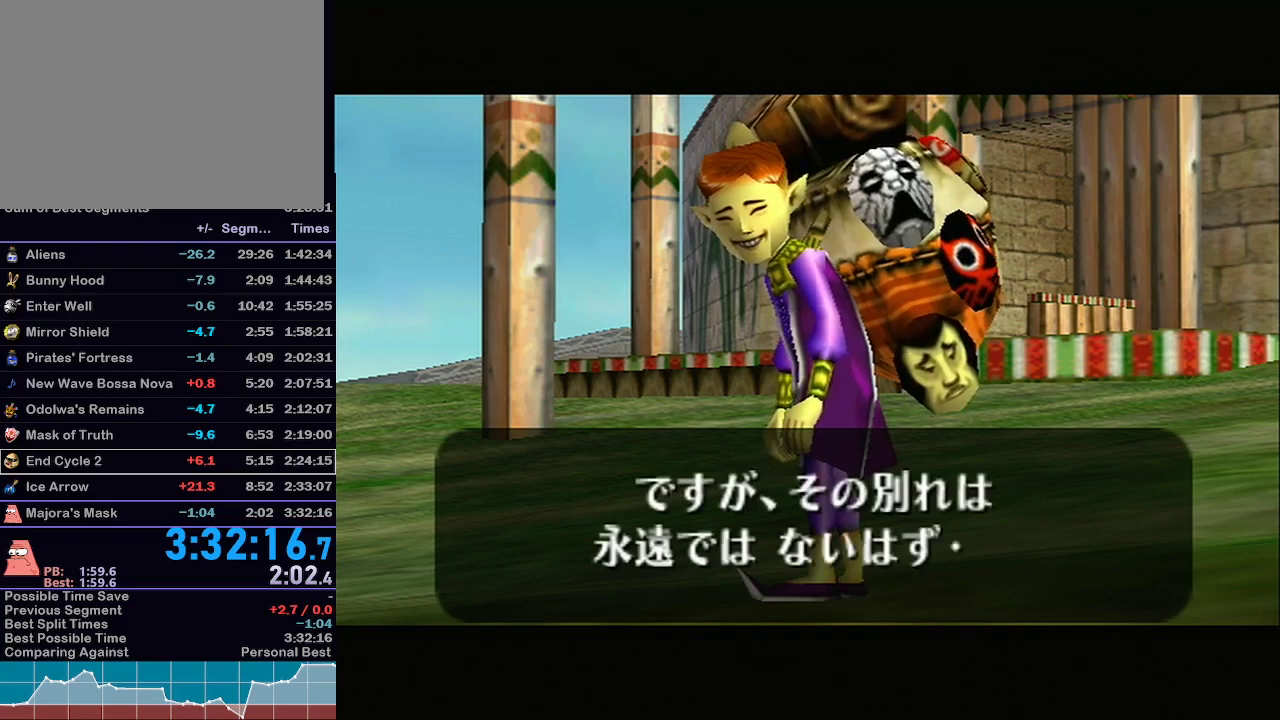
{"buttons": [], "left_stick": "center", "right_stick": "center", "events": [[17, "B", "up"], [67, "B", "down"], [167, "B", "up"], [233, "B", "down"], [350, "B", "up"], [417, "B", "down"], [500, "B", "up"]]}
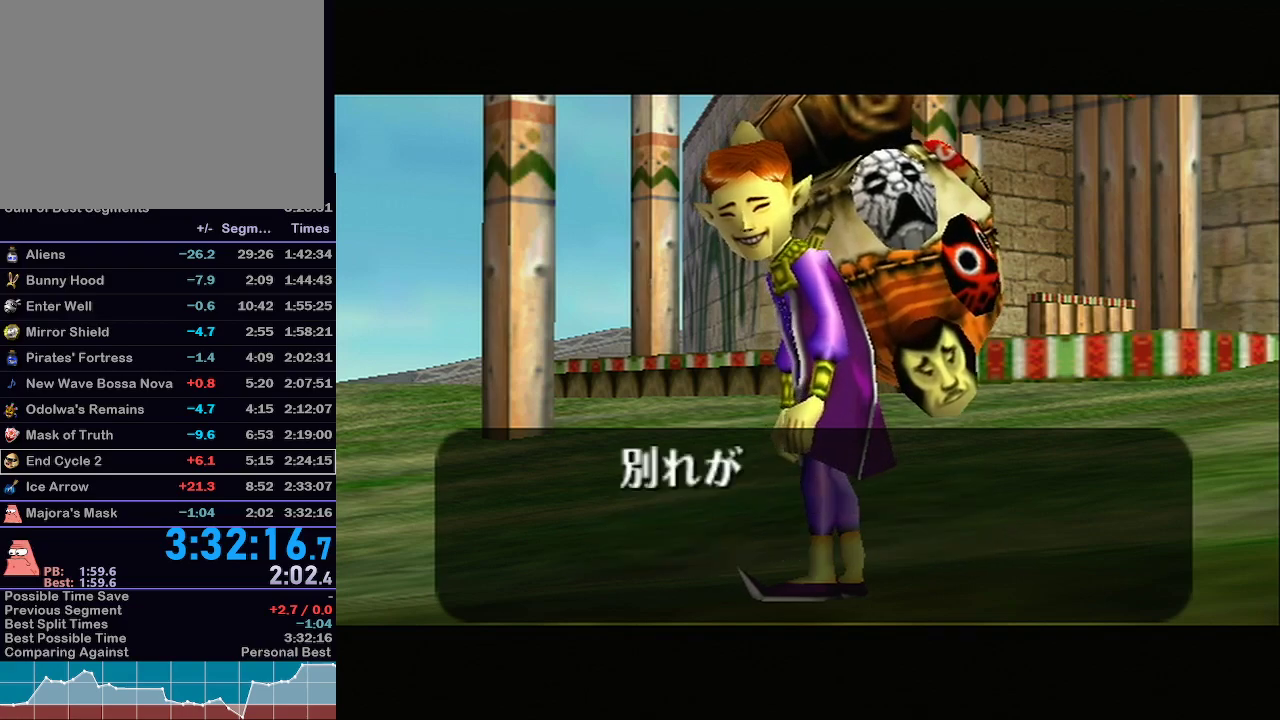
{"buttons": [], "left_stick": "center", "right_stick": "center", "events": [[100, "B", "down"], [200, "B", "up"]]}
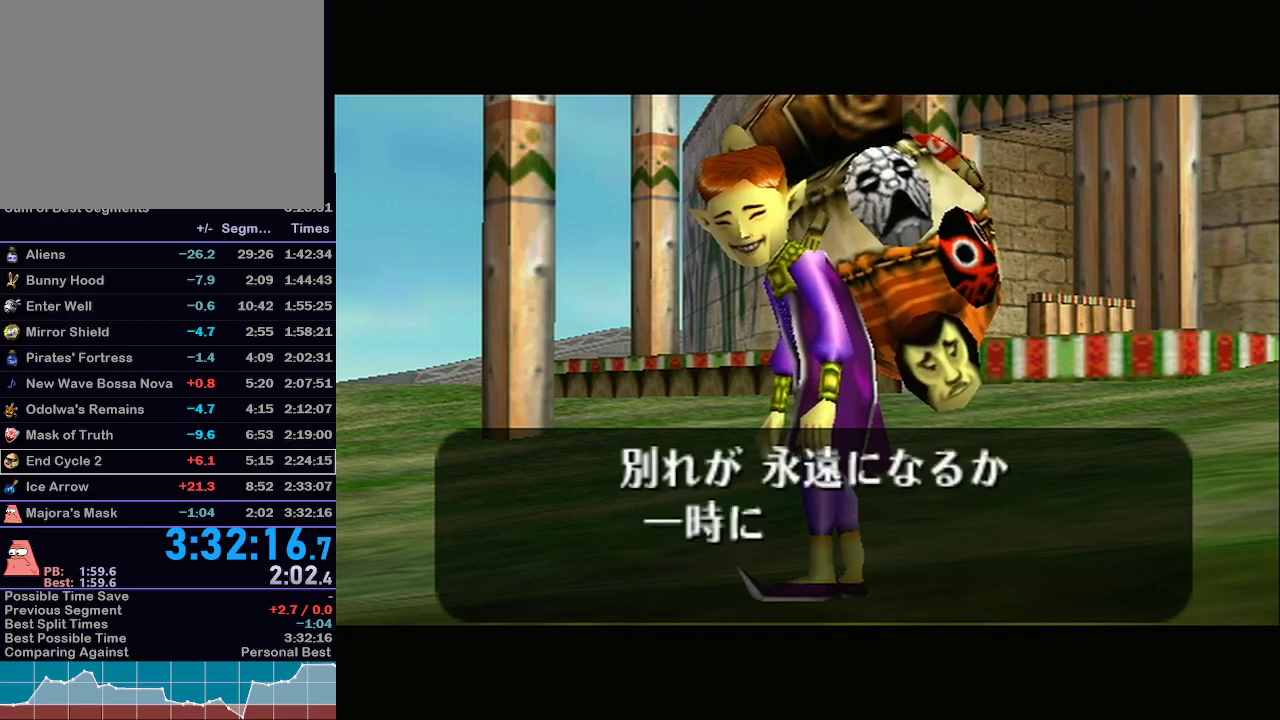
{"buttons": ["B"], "left_stick": "center", "right_stick": "center", "events": [[67, "A", "down"], [67, "B", "down"], [133, "A", "up"], [133, "B", "up"], [233, "B", "down"], [317, "B", "up"], [450, "B", "down"]]}
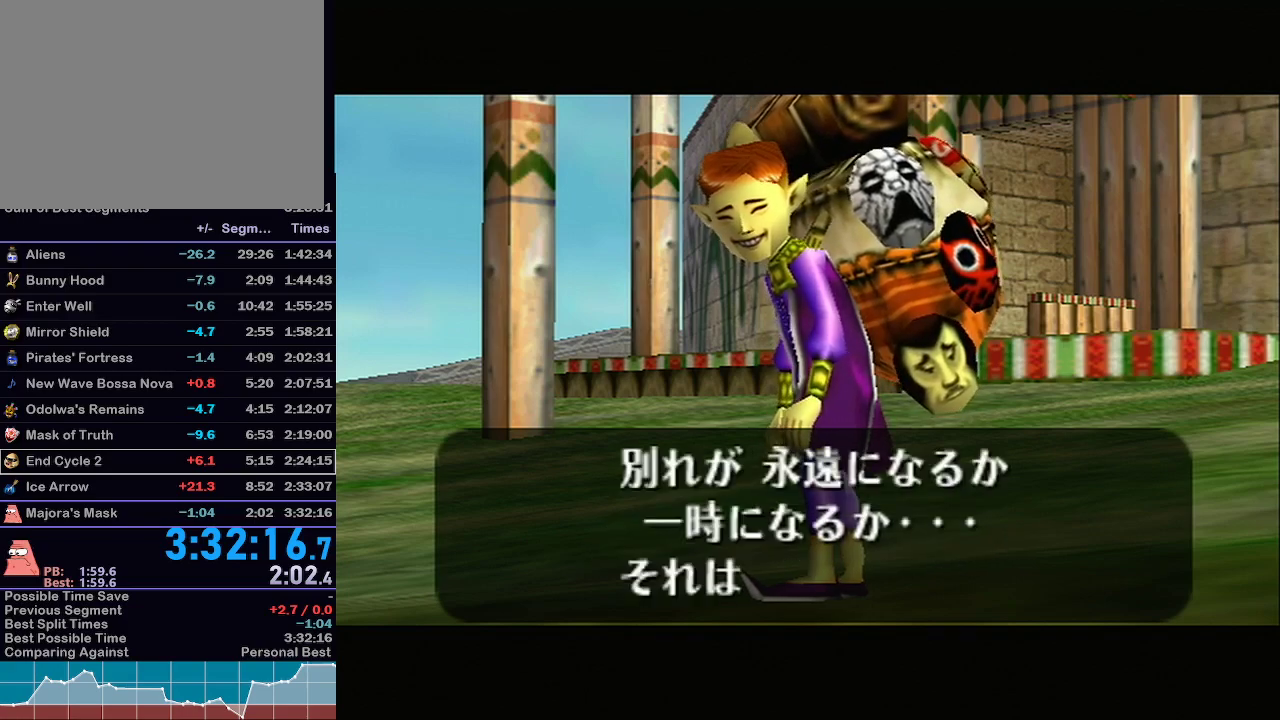
{"buttons": ["B"], "left_stick": "center", "right_stick": "center", "events": [[33, "B", "up"], [100, "R1", "down"], [133, "B", "down"], [133, "R1", "up"], [200, "B", "up"], [317, "B", "down"], [350, "B", "up"], [450, "B", "down"]]}
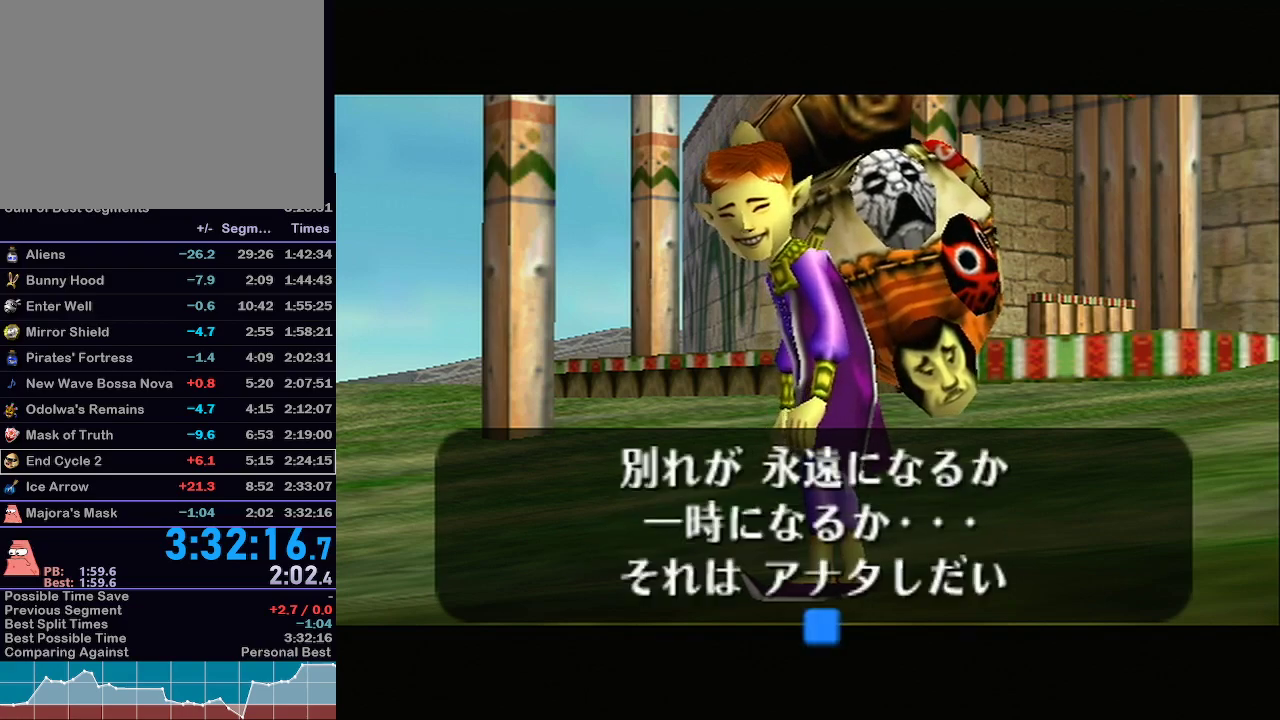
{"buttons": [], "left_stick": "center", "right_stick": "center", "events": [[50, "B", "up"], [117, "B", "down"], [233, "B", "up"], [250, "B", "down"], [483, "B", "up"]]}
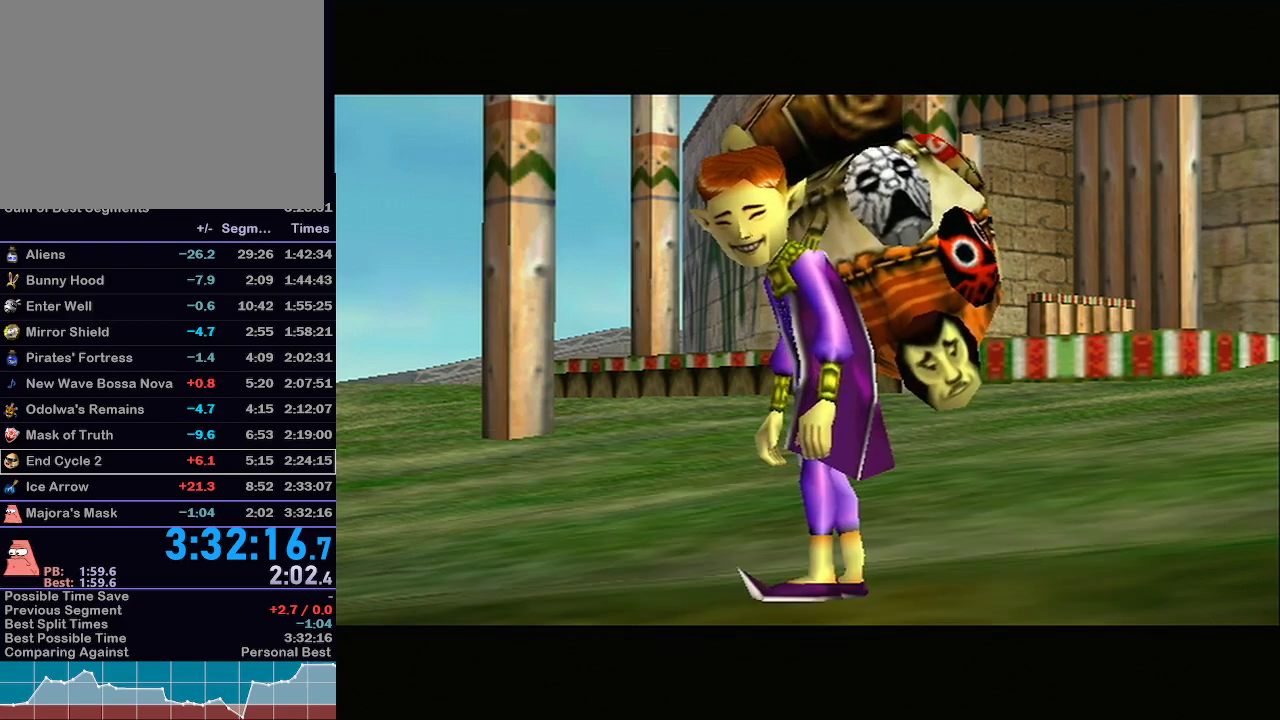
{"buttons": [], "left_stick": "center", "right_stick": "center", "events": []}
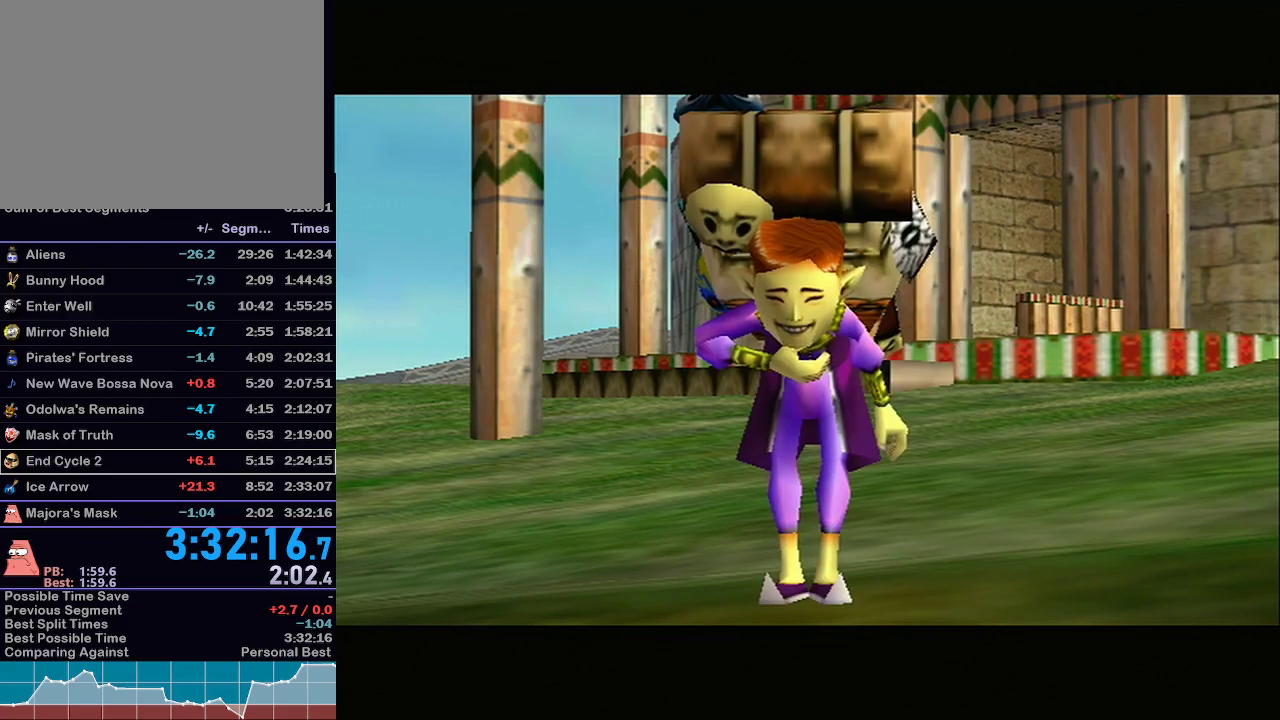
{"buttons": [], "left_stick": "center", "right_stick": "center", "events": []}
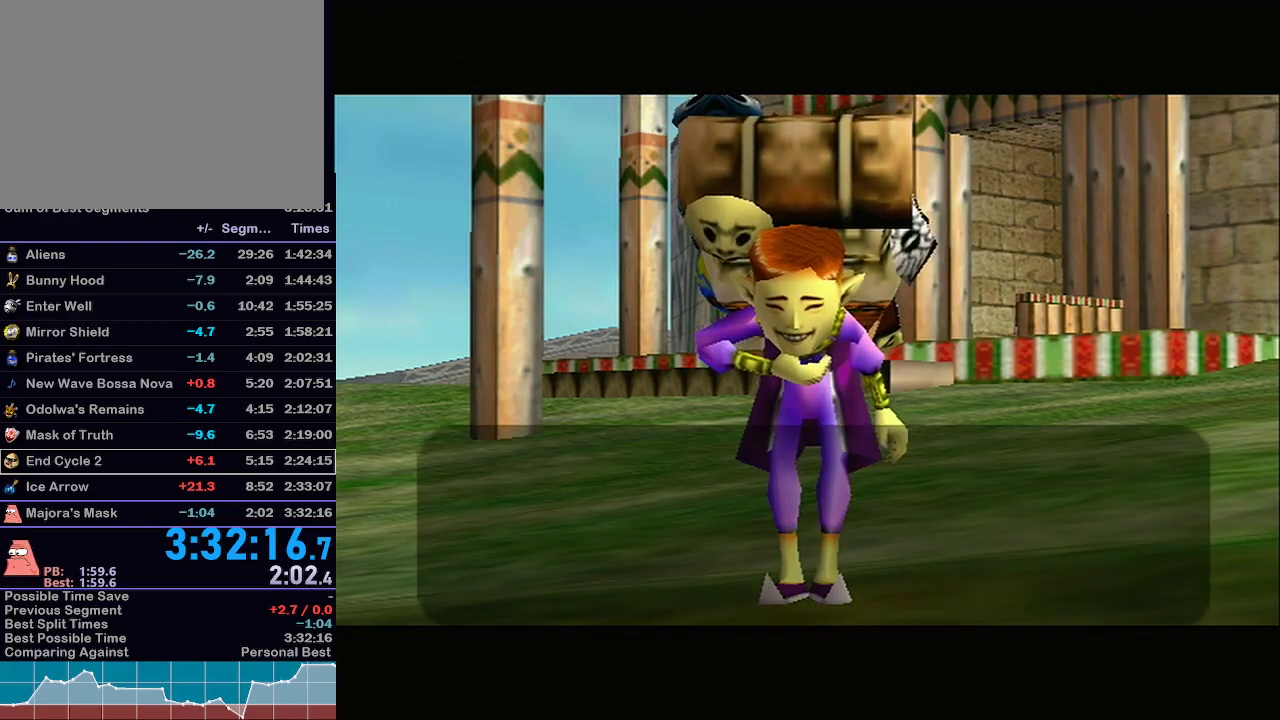
{"buttons": [], "left_stick": "center", "right_stick": "center", "events": []}
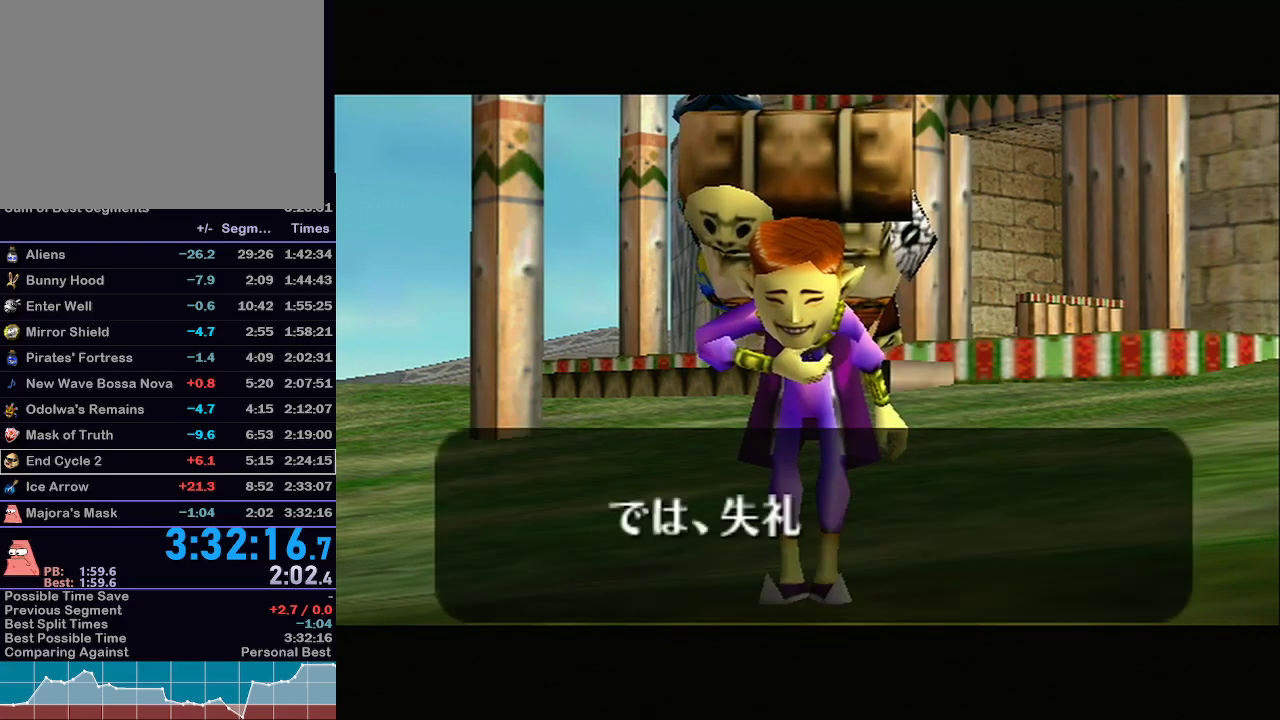
{"buttons": [], "left_stick": "center", "right_stick": "center", "events": []}
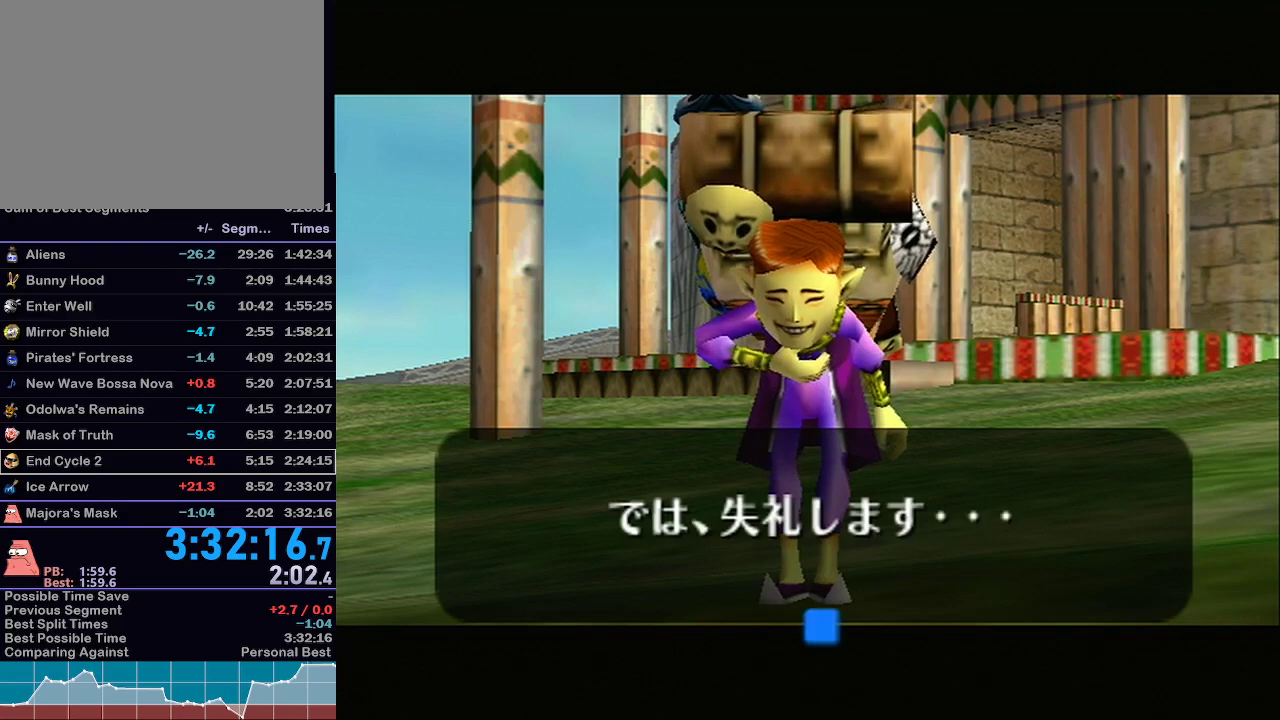
{"buttons": ["B"], "left_stick": "center", "right_stick": "center", "events": [[167, "B", "down"], [200, "B", "up"], [267, "B", "down"], [333, "B", "up"], [400, "B", "down"], [433, "B", "up"], [500, "B", "down"]]}
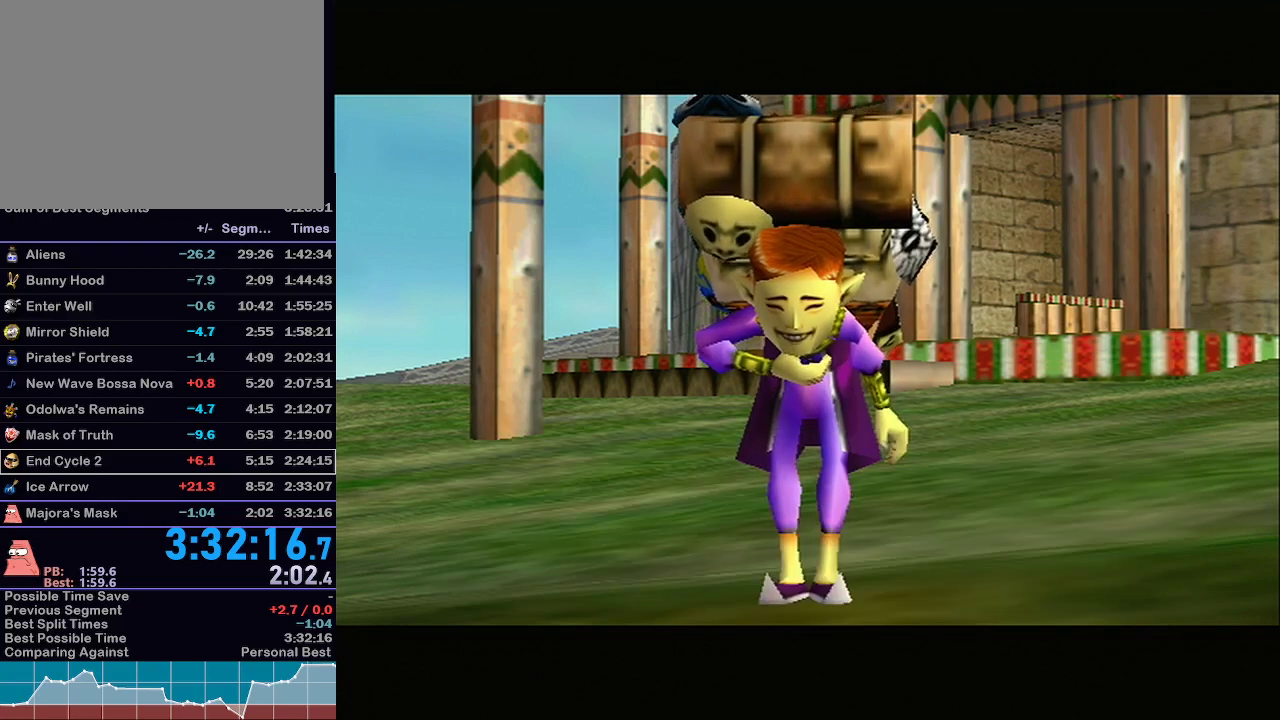
{"buttons": [], "left_stick": "center", "right_stick": "center", "events": [[67, "B", "up"], [133, "B", "down"], [167, "B", "up"]]}
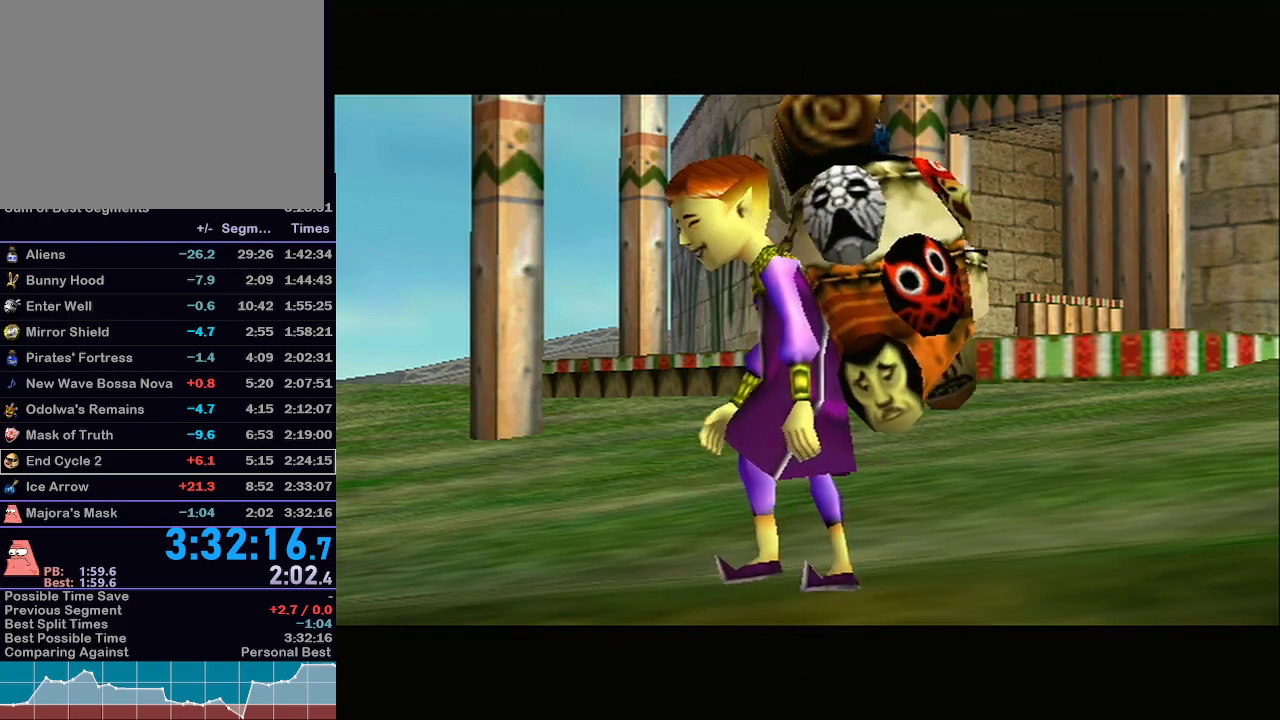
{"buttons": [], "left_stick": "center", "right_stick": "center", "events": []}